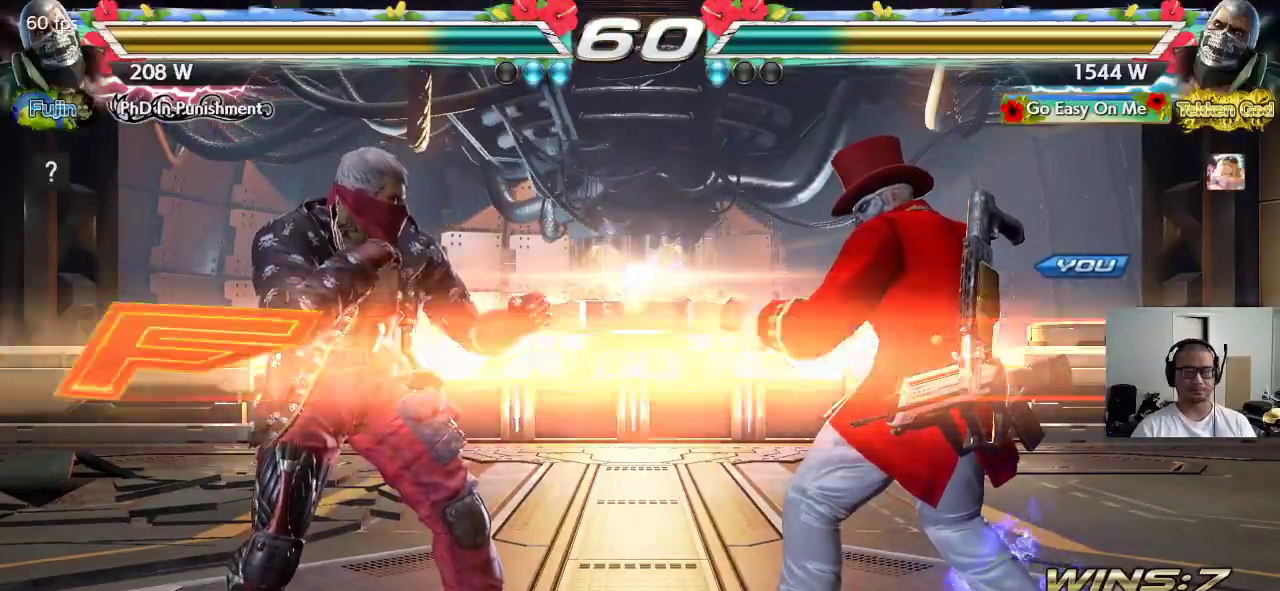
Gameplay with a controller (arcade stick); each line is a JSON object with the inputs held at the frame after it. "events" lists button and stick changes between this image and that frame as [ms after this image, input, new state], when the widget could be followed in between. Not read: L3 R3 keyboard_mouse.
{"buttons": [], "left_stick": "center", "events": [[133, "CROSS", "up"]]}
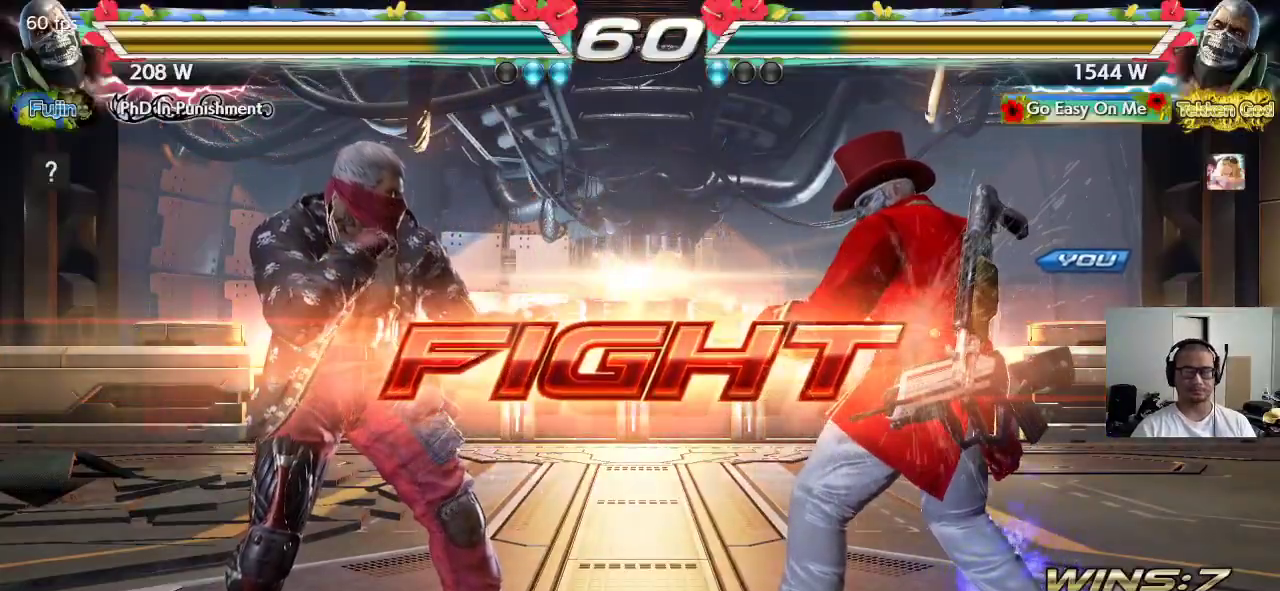
{"buttons": ["CROSS"], "left_stick": "center", "events": [[33, "left_stick", "down"], [67, "TRIANGLE", "down"], [133, "left_stick", "center"], [150, "TRIANGLE", "up"], [450, "CROSS", "down"]]}
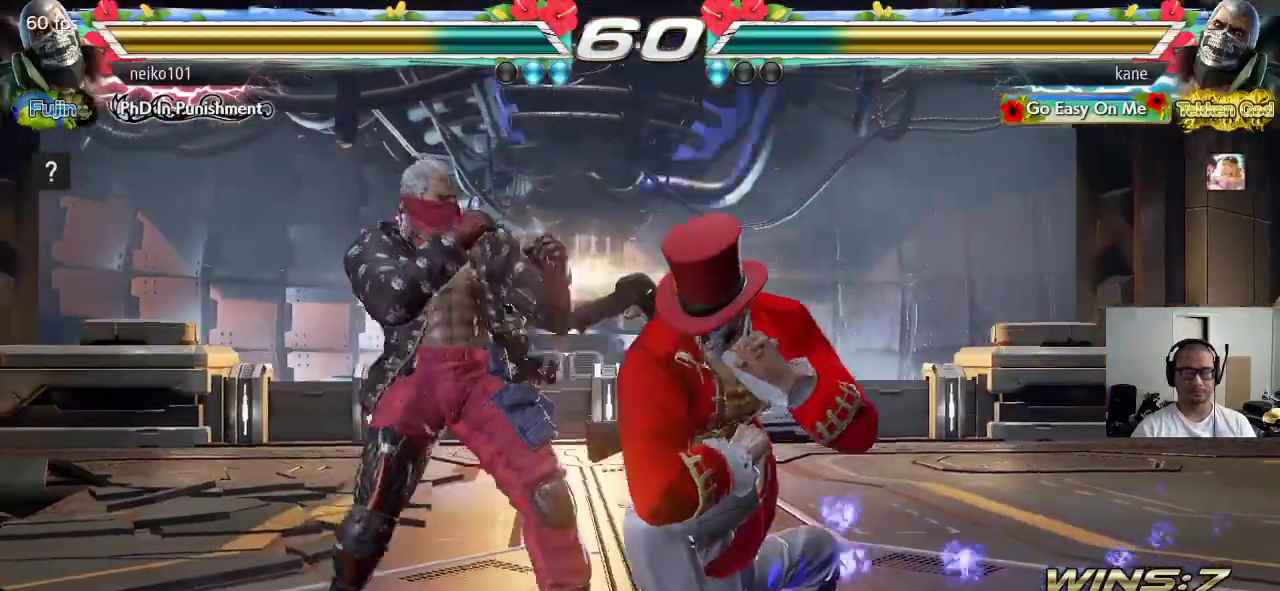
{"buttons": [], "left_stick": "center", "events": [[250, "CROSS", "up"]]}
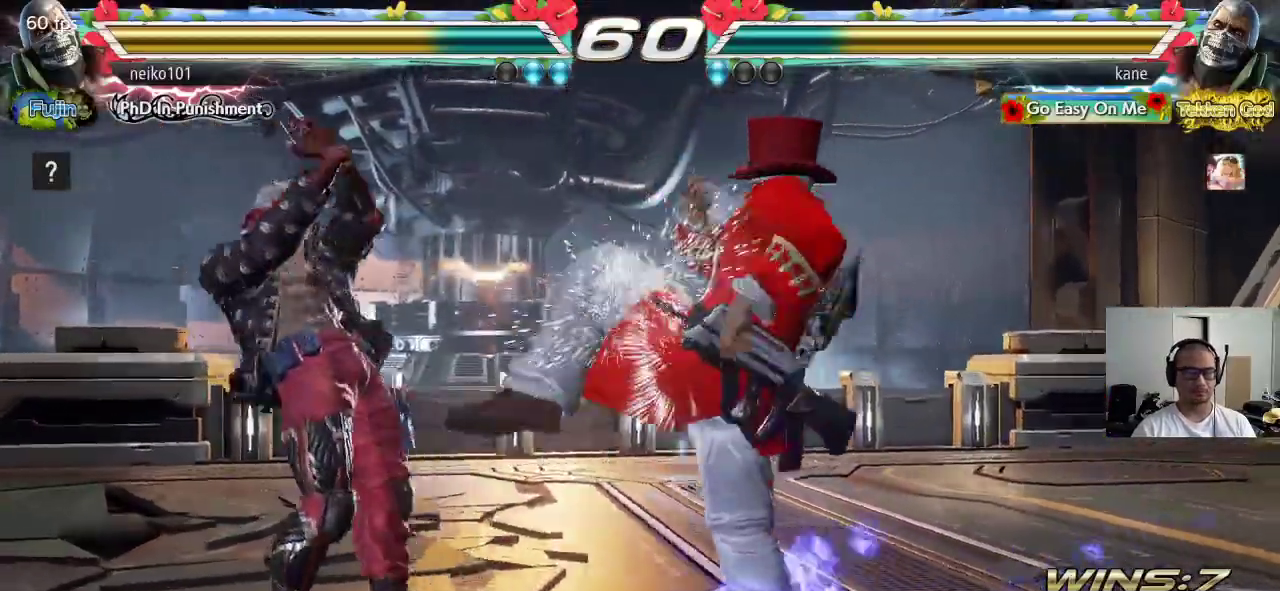
{"buttons": [], "left_stick": "right", "events": [[167, "left_stick", "right"]]}
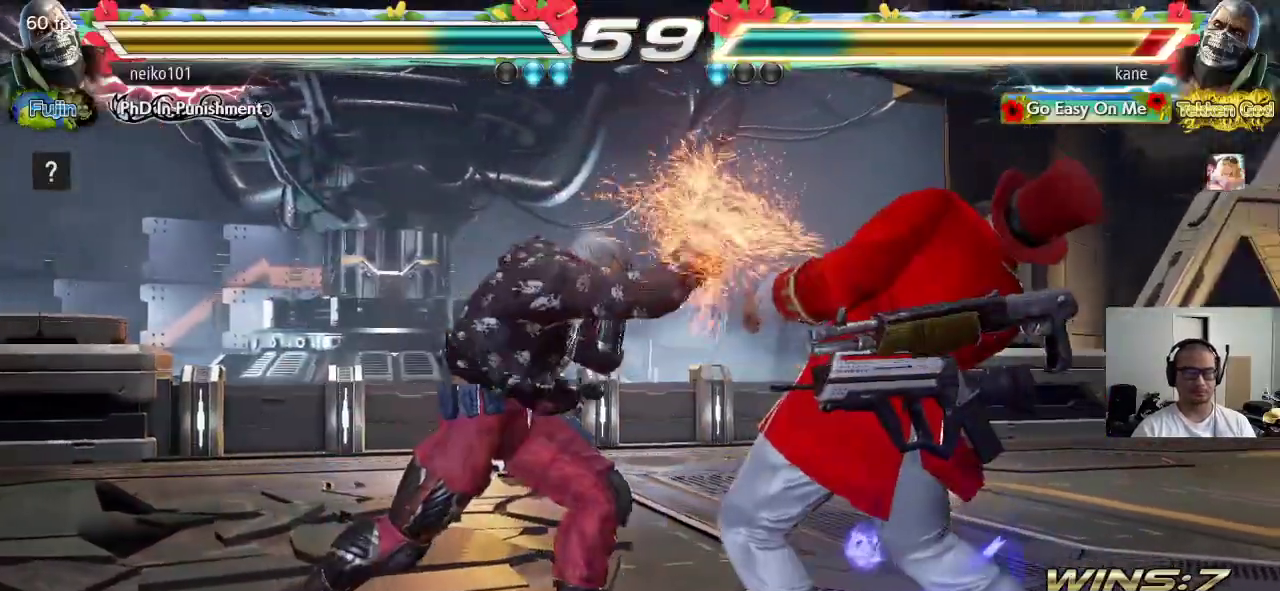
{"buttons": [], "left_stick": "right", "events": [[250, "left_stick", "center"], [300, "left_stick", "up"], [383, "left_stick", "center"], [467, "left_stick", "right"]]}
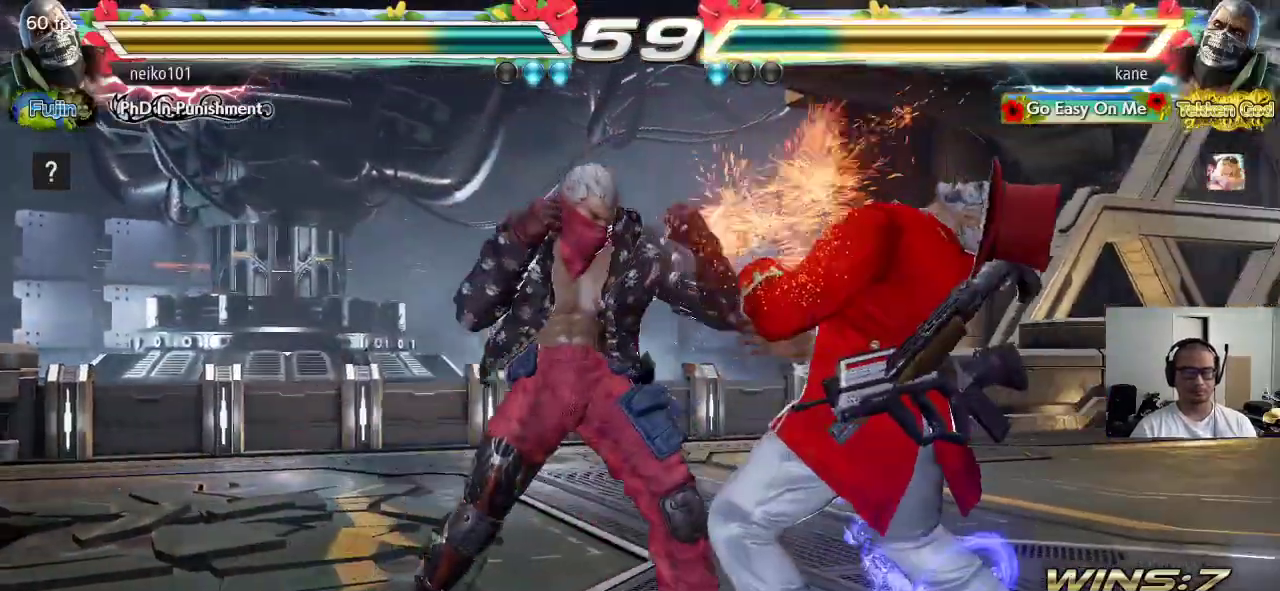
{"buttons": [], "left_stick": "right", "events": []}
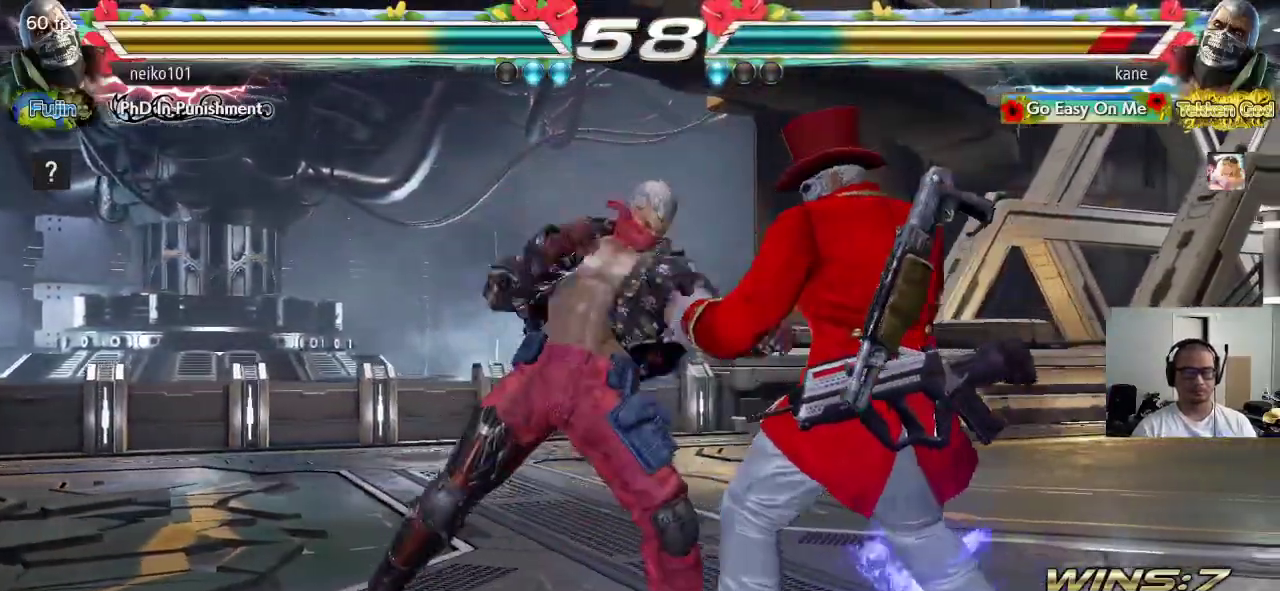
{"buttons": ["TRIANGLE"], "left_stick": "right", "events": [[133, "left_stick", "center"], [267, "left_stick", "left"], [350, "TRIANGLE", "down"], [350, "left_stick", "right"]]}
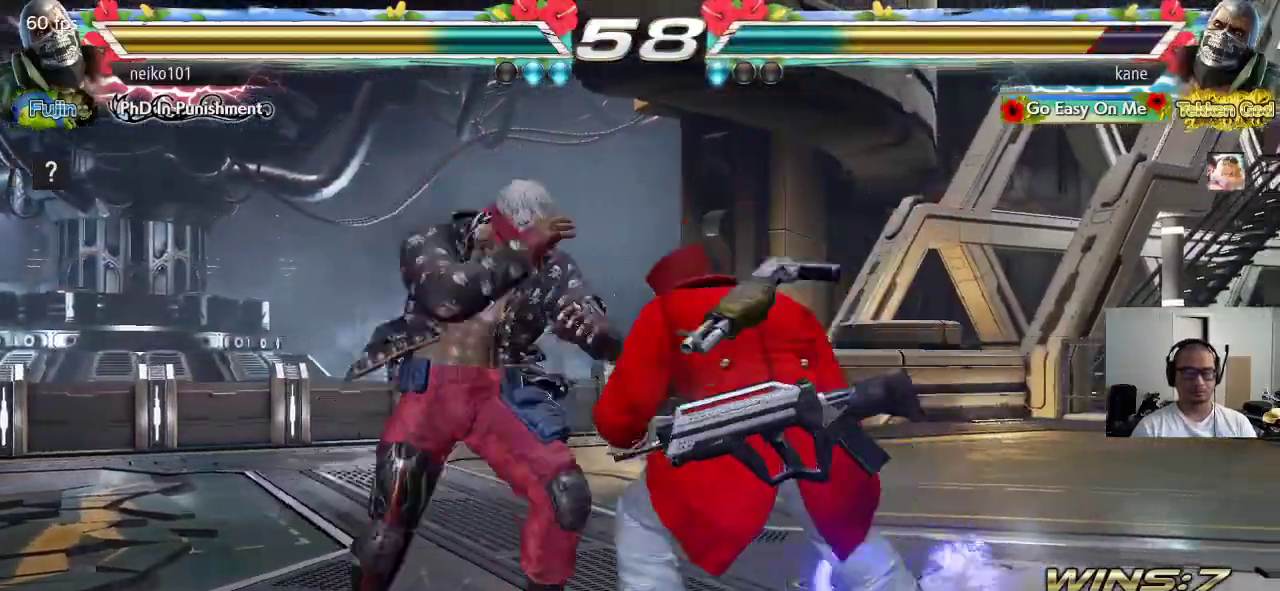
{"buttons": [], "left_stick": "left", "events": [[250, "left_stick", "center"], [300, "TRIANGLE", "up"], [483, "left_stick", "left"]]}
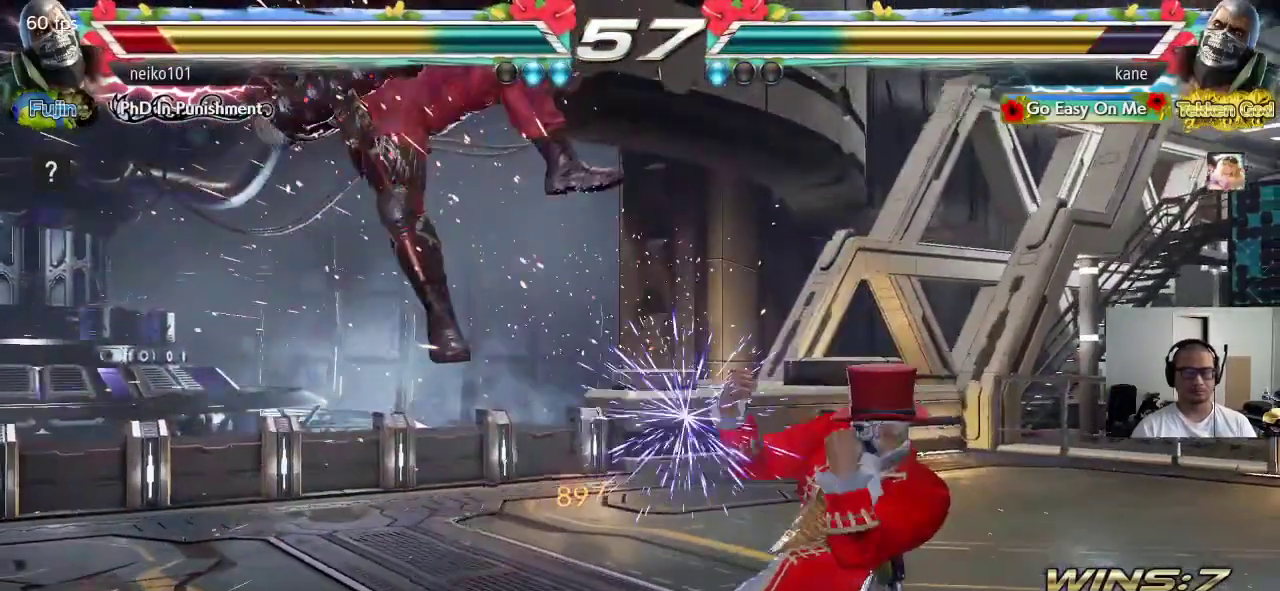
{"buttons": [], "left_stick": "left"}
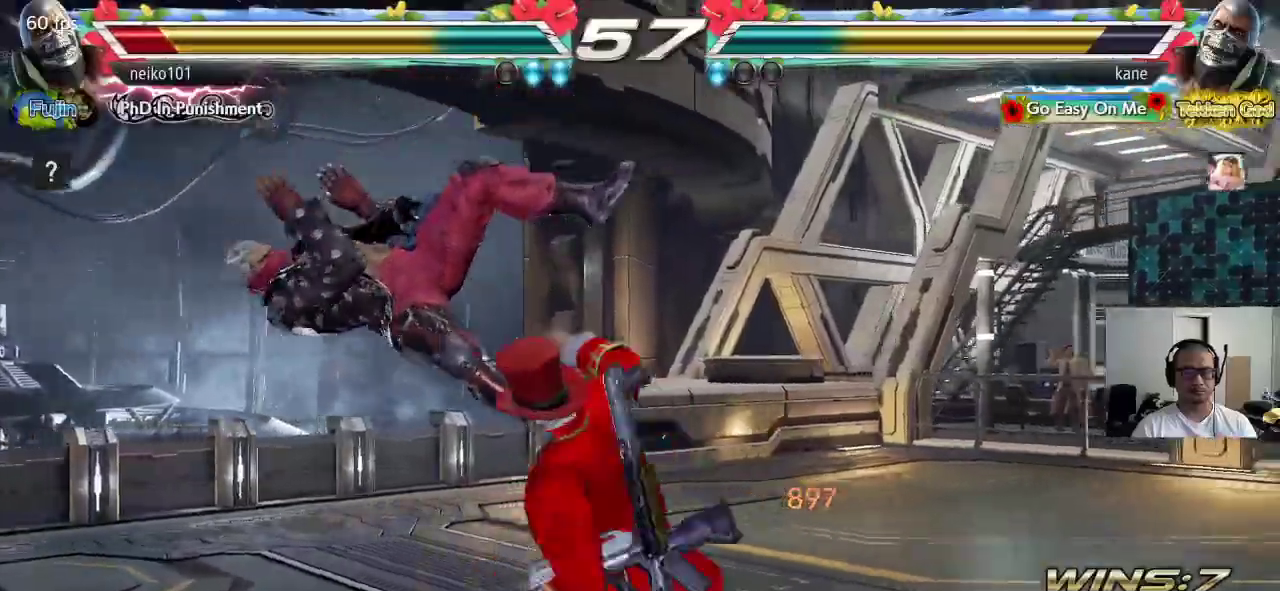
{"buttons": [], "left_stick": "center", "events": [[83, "left_stick", "center"]]}
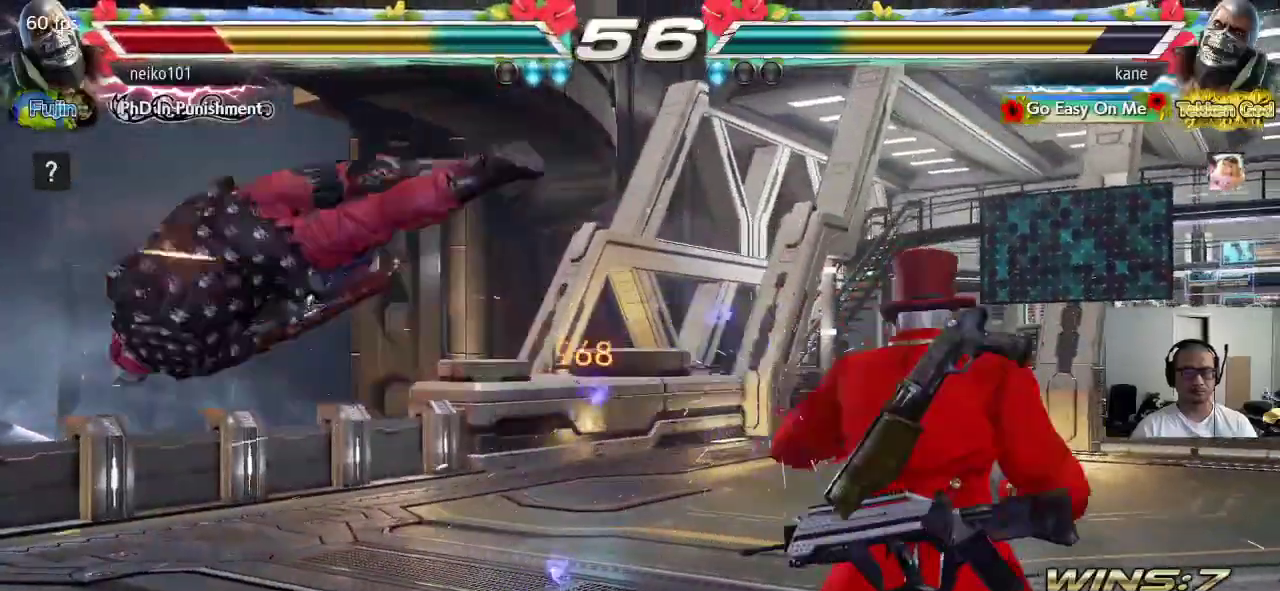
{"buttons": [], "left_stick": "left", "events": [[33, "left_stick", "left"], [100, "left_stick", "center"], [150, "left_stick", "left"], [283, "left_stick", "right"], [350, "CROSS", "down"], [400, "CROSS", "up"], [467, "left_stick", "left"]]}
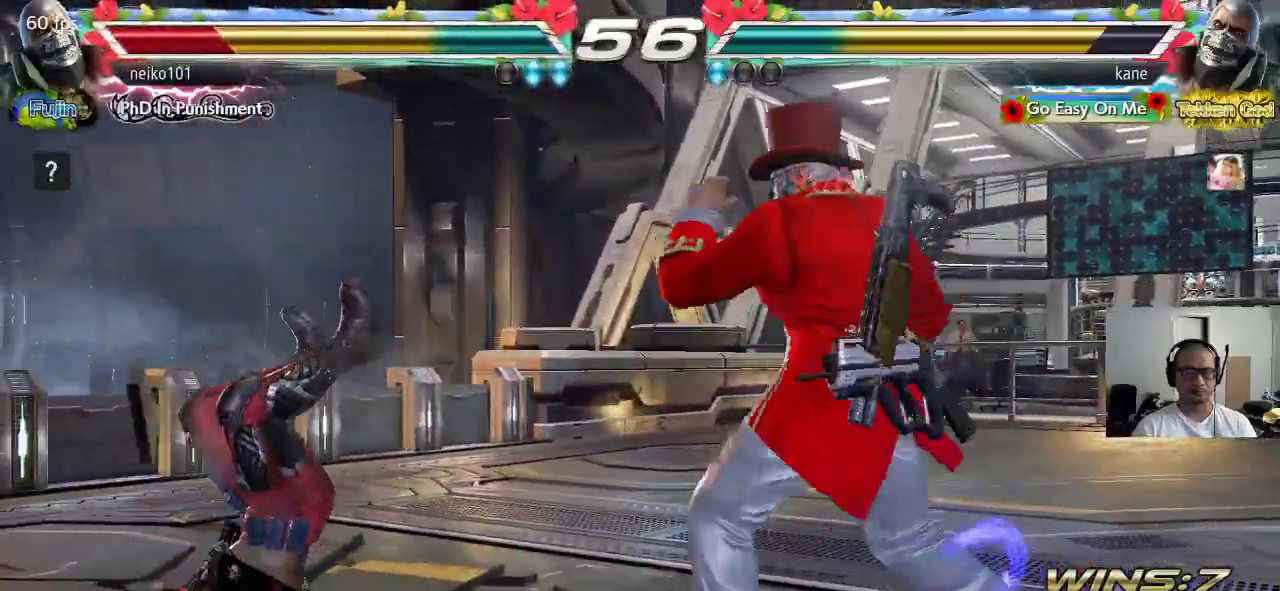
{"buttons": [], "left_stick": "center", "events": [[300, "left_stick", "center"], [417, "left_stick", "up"], [500, "left_stick", "center"]]}
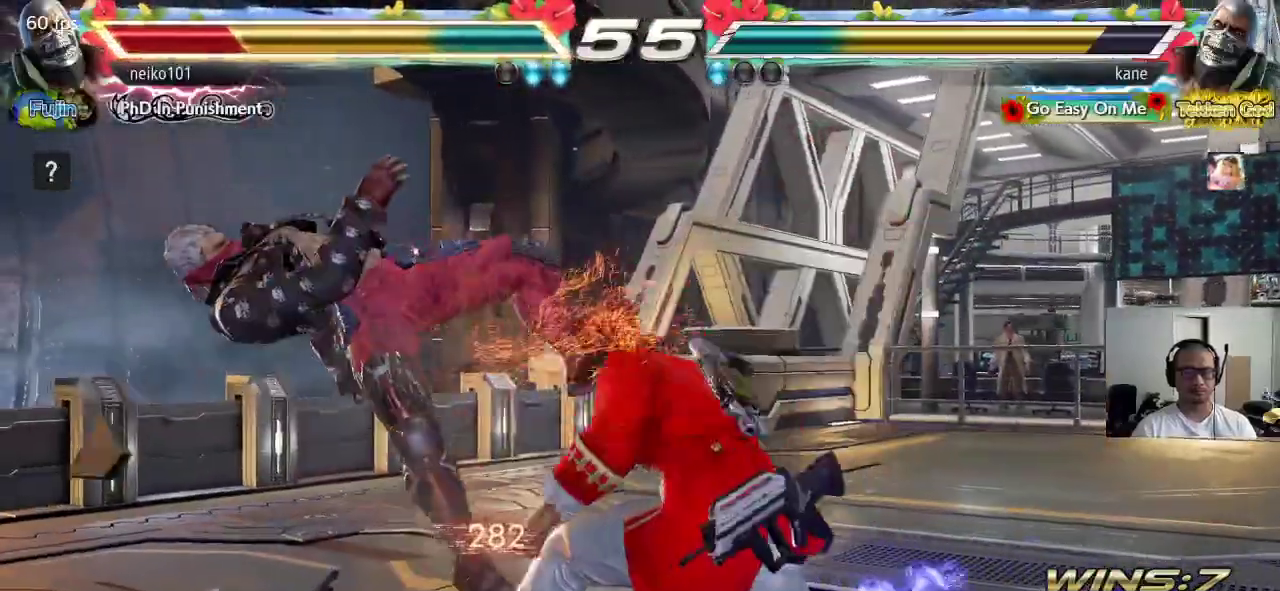
{"buttons": ["CROSS"], "left_stick": "right", "events": [[33, "SQUARE", "down"], [33, "left_stick", "left"], [183, "SQUARE", "up"], [217, "left_stick", "center"], [267, "left_stick", "right"], [433, "CROSS", "down"]]}
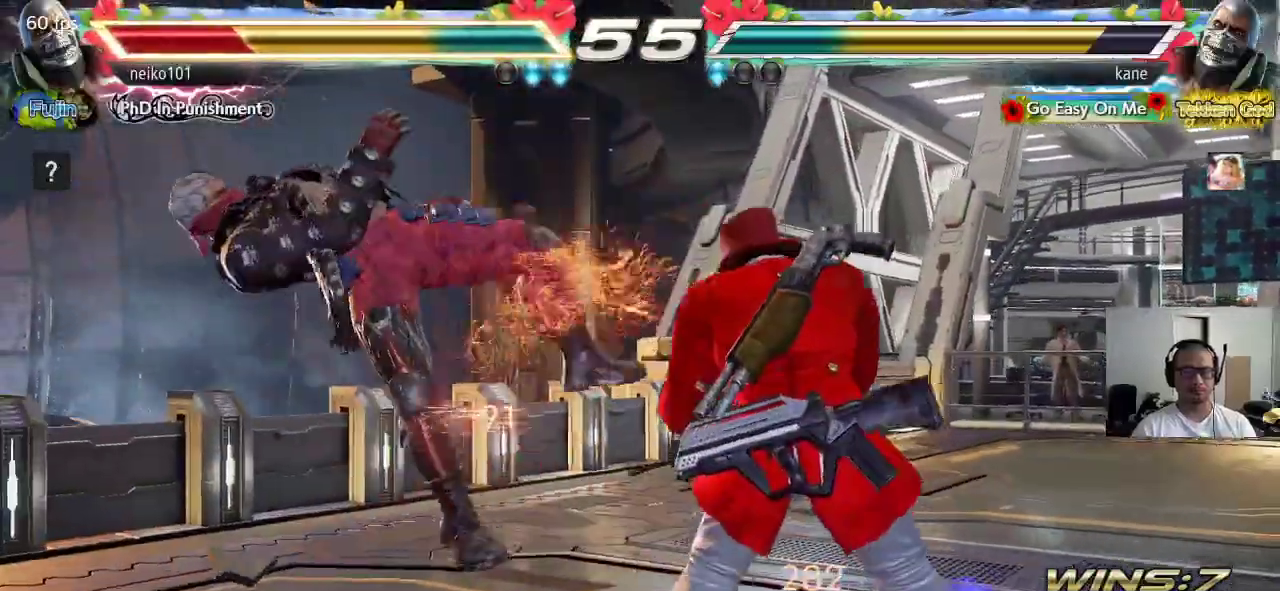
{"buttons": [], "left_stick": "center", "events": [[17, "left_stick", "center"], [33, "CROSS", "up"], [83, "left_stick", "left"], [400, "left_stick", "center"]]}
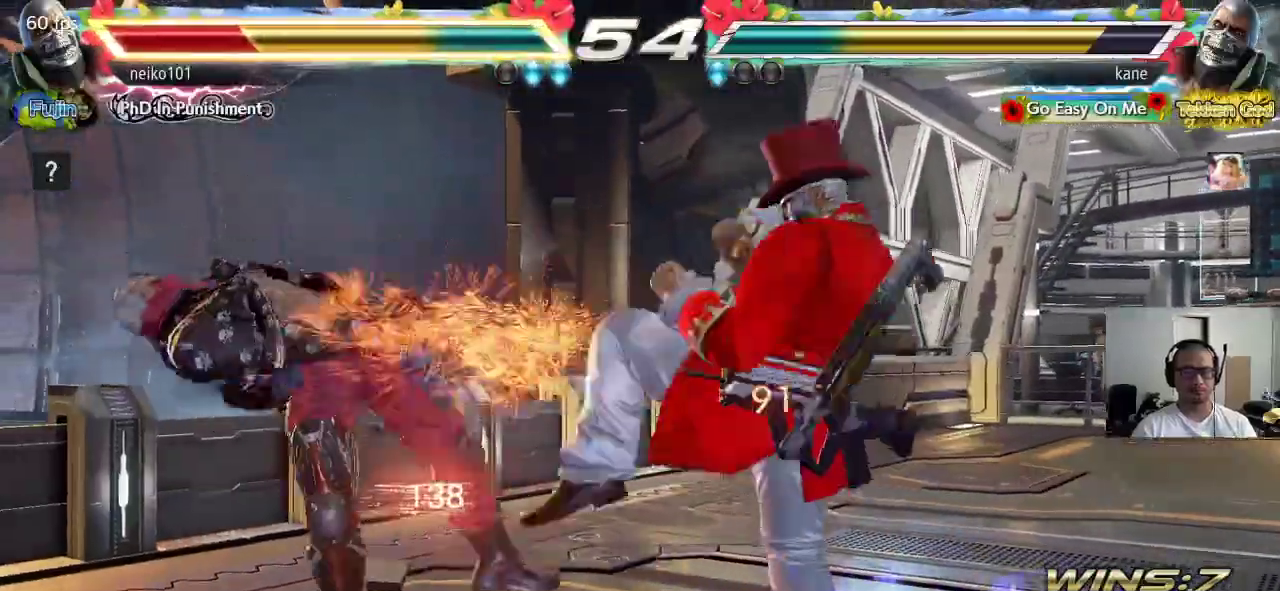
{"buttons": [], "left_stick": "center", "events": [[17, "TRIANGLE", "down"], [83, "TRIANGLE", "up"], [117, "SQUARE", "down"], [183, "SQUARE", "up"], [183, "TRIANGLE", "down"], [250, "SQUARE", "down"], [250, "TRIANGLE", "up"], [317, "TRIANGLE", "down"], [350, "SQUARE", "up"], [417, "TRIANGLE", "up"]]}
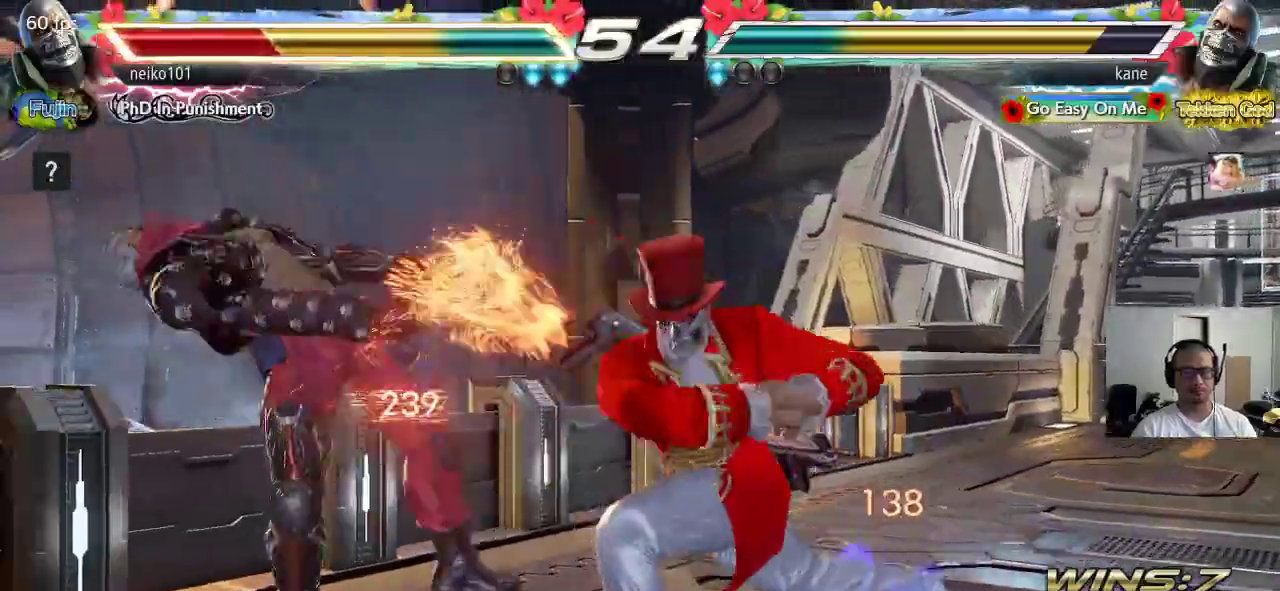
{"buttons": [], "left_stick": "center", "events": [[167, "CIRCLE", "down"], [200, "CROSS", "down"], [450, "CROSS", "up"], [500, "CIRCLE", "up"]]}
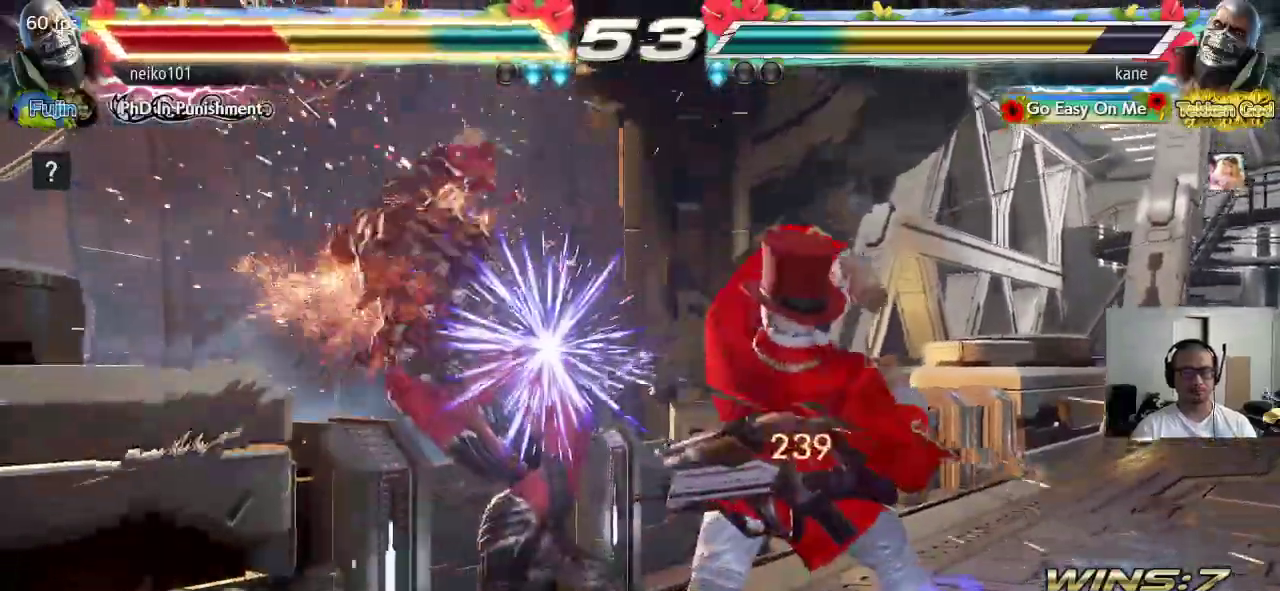
{"buttons": [], "left_stick": "left", "events": [[133, "left_stick", "right"], [217, "CROSS", "down"], [267, "CROSS", "up"], [317, "left_stick", "center"], [367, "left_stick", "left"]]}
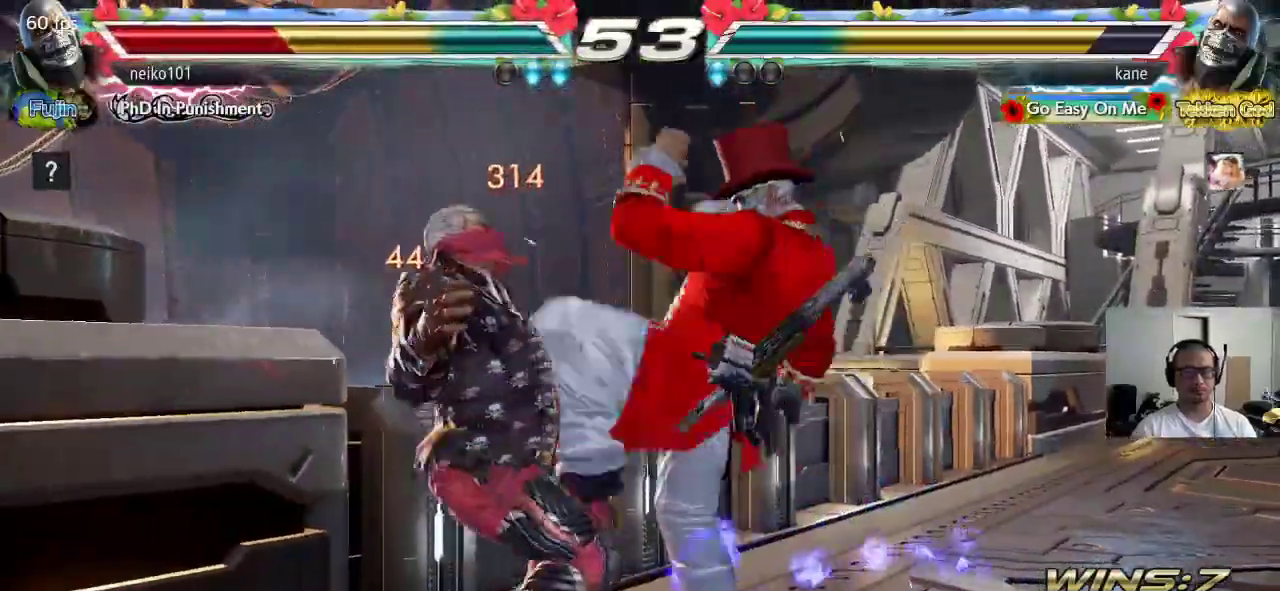
{"buttons": [], "left_stick": "center", "events": [[250, "left_stick", "center"], [350, "CROSS", "down"], [450, "CROSS", "up"]]}
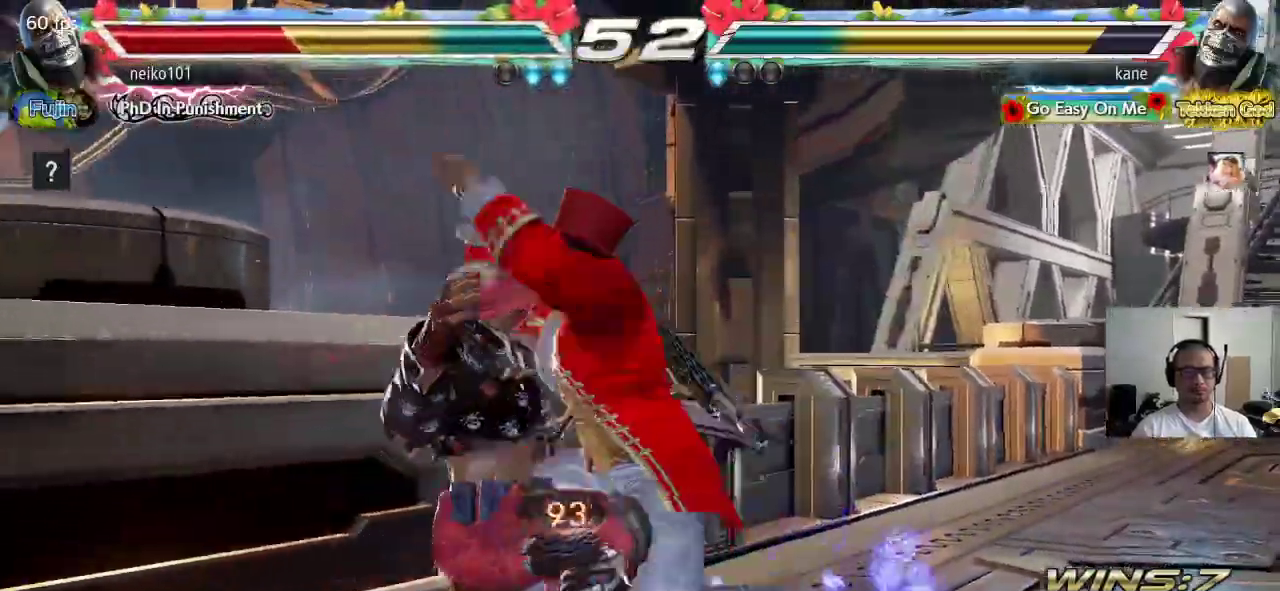
{"buttons": [], "left_stick": "center", "events": [[217, "CIRCLE", "down"], [300, "CIRCLE", "up"]]}
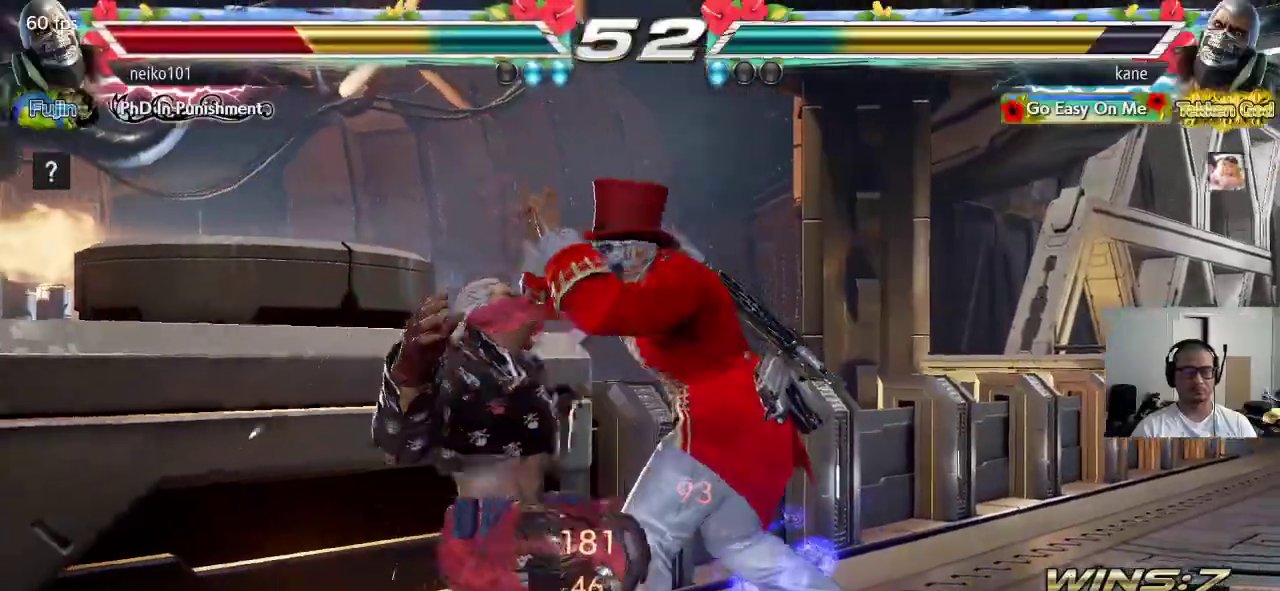
{"buttons": [], "left_stick": "center", "events": []}
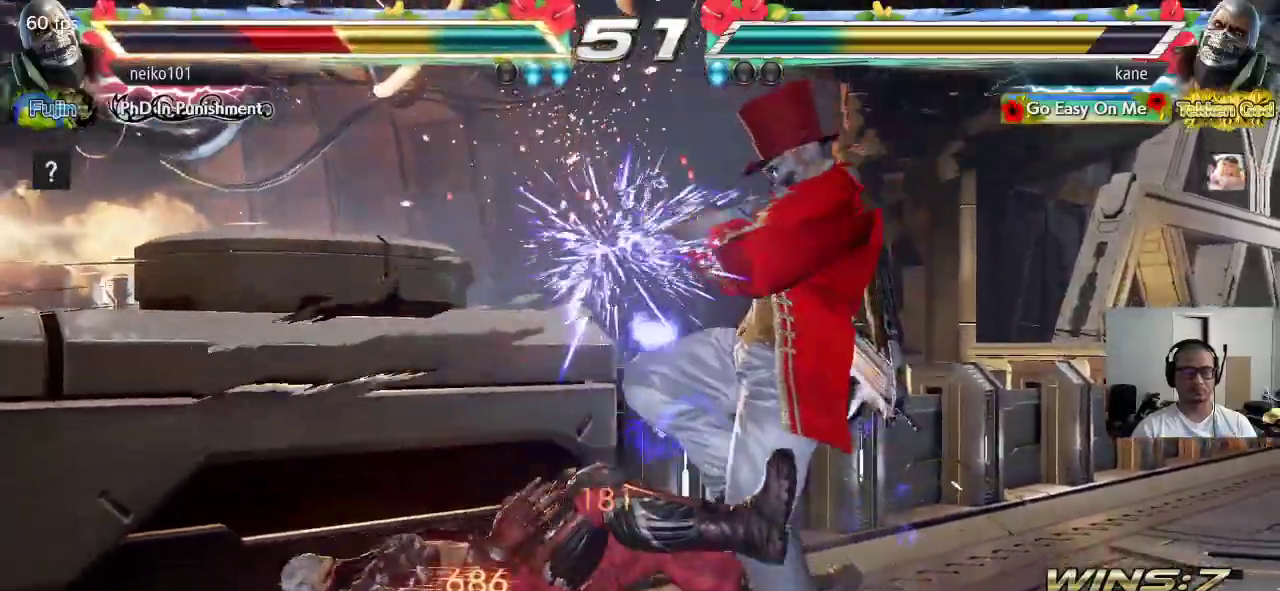
{"buttons": [], "left_stick": "right", "events": [[100, "left_stick", "right"], [133, "CIRCLE", "down"], [233, "CIRCLE", "up"], [233, "CROSS", "down"], [333, "CROSS", "up"], [333, "TRIANGLE", "down"], [483, "TRIANGLE", "up"]]}
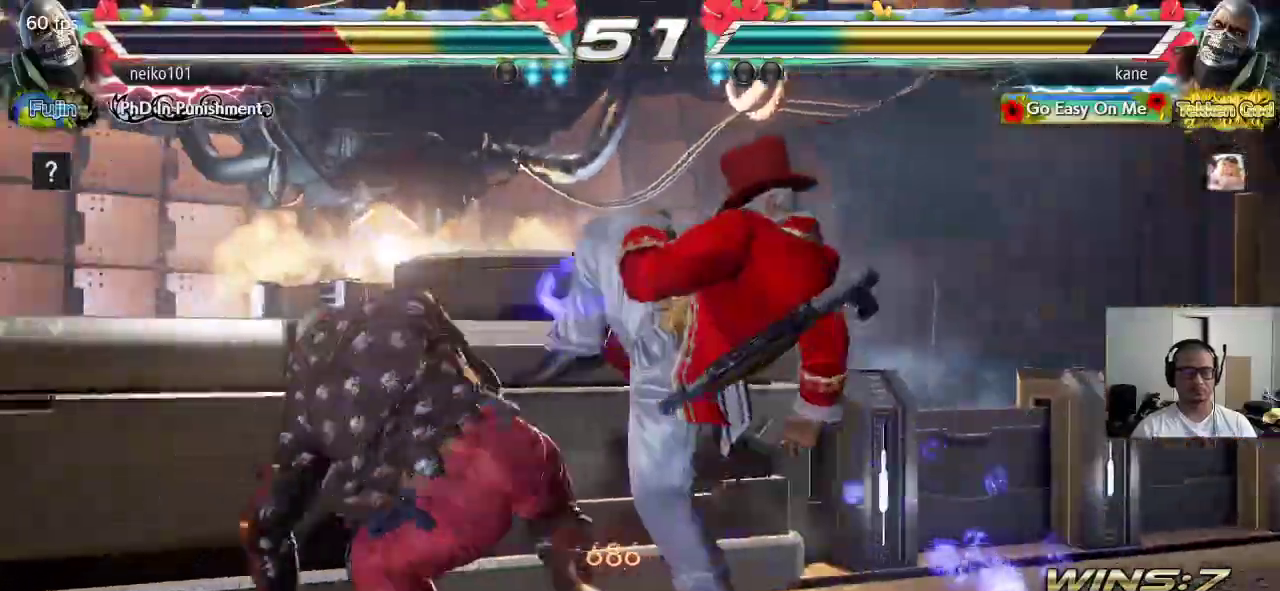
{"buttons": [], "left_stick": "right", "events": []}
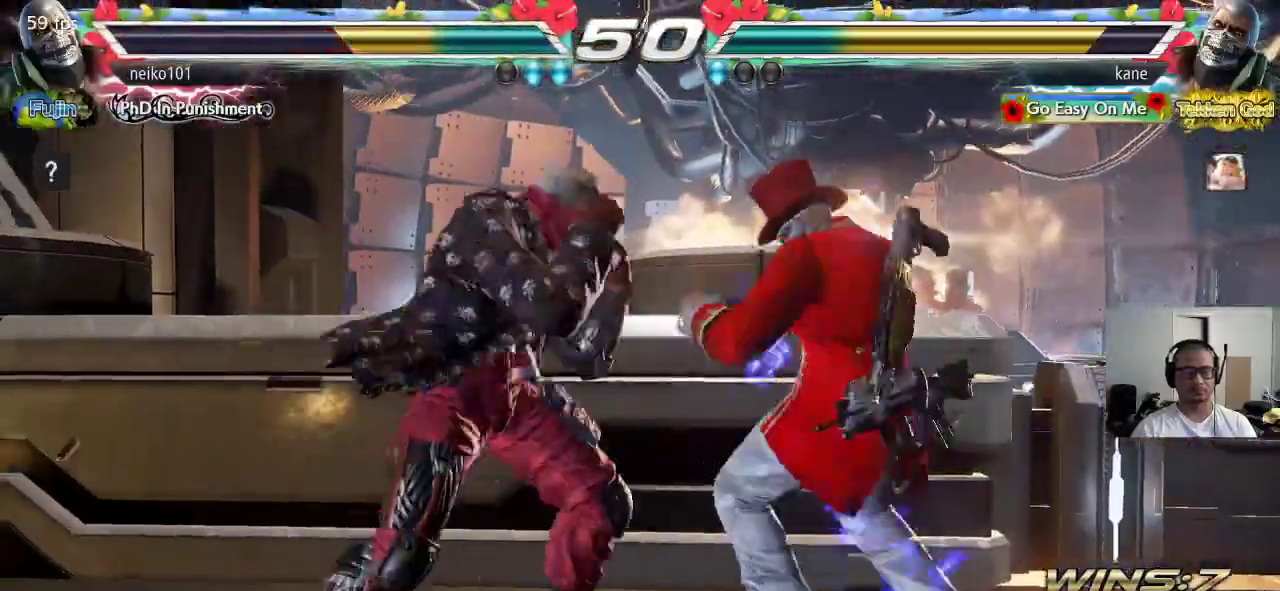
{"buttons": [], "left_stick": "center", "events": [[283, "left_stick", "center"]]}
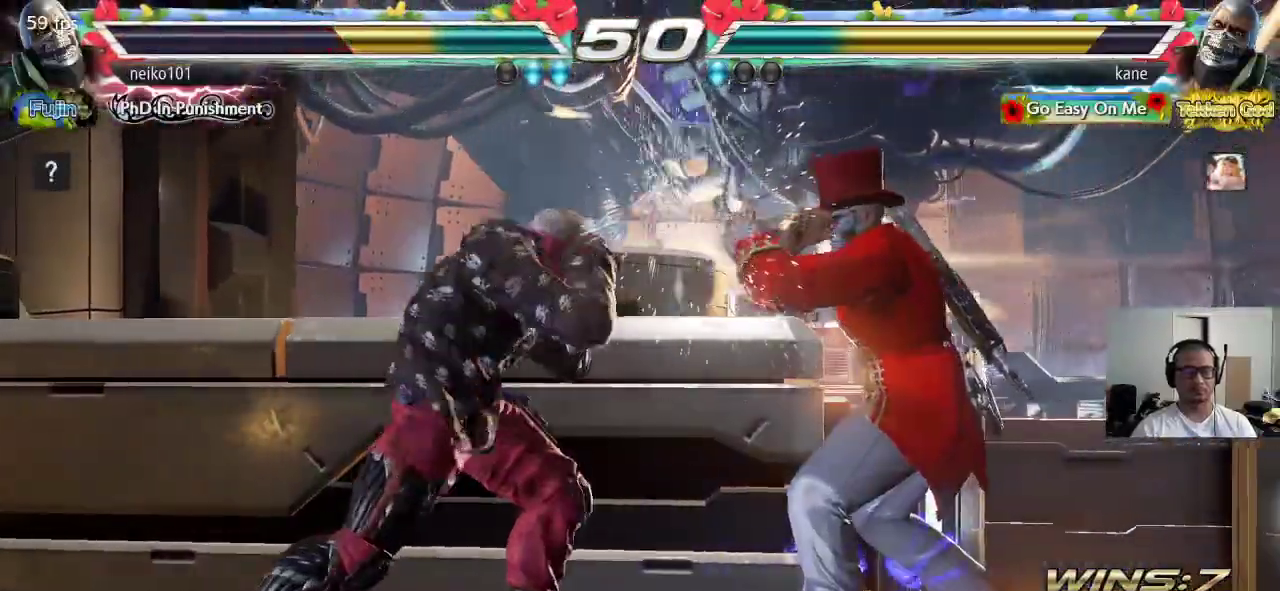
{"buttons": [], "left_stick": "right", "events": [[83, "left_stick", "right"], [183, "left_stick", "center"], [233, "left_stick", "right"]]}
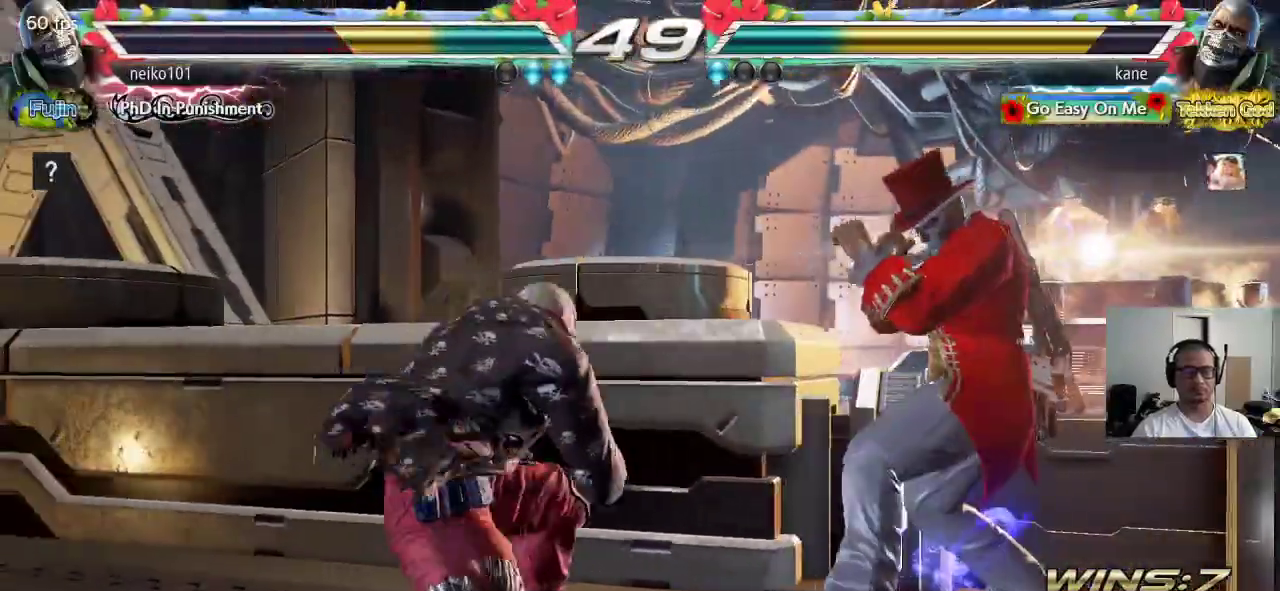
{"buttons": [], "left_stick": "center", "events": [[383, "left_stick", "center"], [433, "left_stick", "left"], [483, "left_stick", "center"]]}
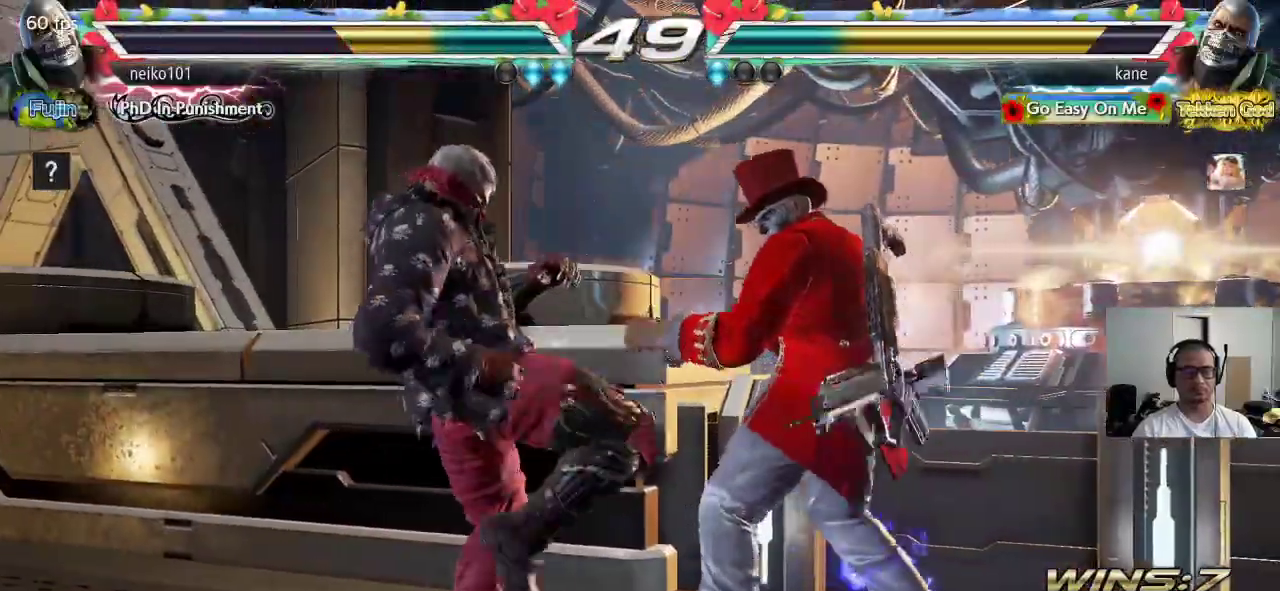
{"buttons": [], "left_stick": "center", "events": [[33, "left_stick", "left"], [67, "CIRCLE", "down"], [117, "CROSS", "down"], [133, "CIRCLE", "up"], [217, "TRIANGLE", "down"], [233, "CROSS", "up"], [300, "CROSS", "down"], [350, "TRIANGLE", "up"], [383, "left_stick", "center"], [500, "CROSS", "up"]]}
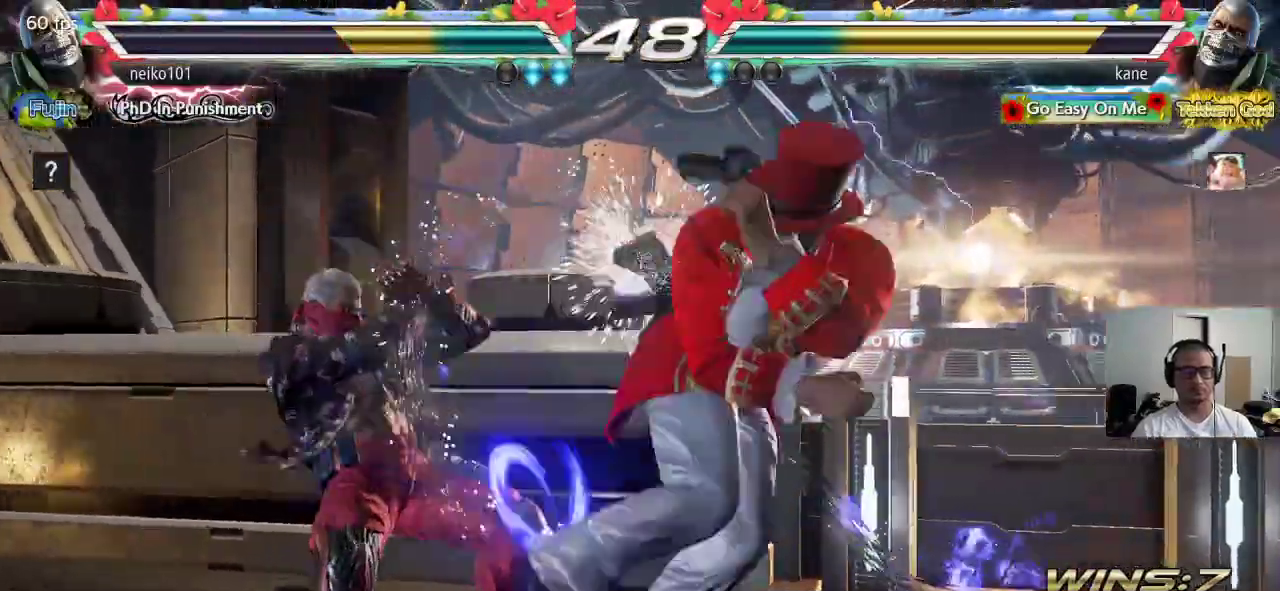
{"buttons": [], "left_stick": "right", "events": [[317, "left_stick", "right"]]}
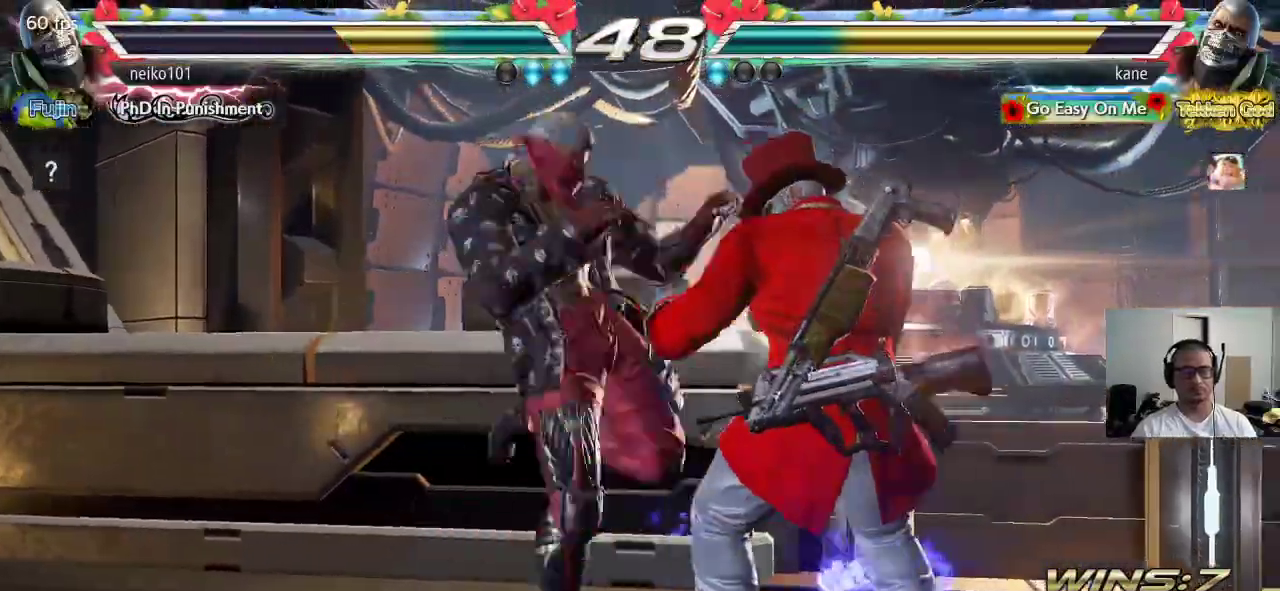
{"buttons": [], "left_stick": "right", "events": [[233, "left_stick", "center"], [317, "left_stick", "right"], [400, "left_stick", "center"], [483, "left_stick", "right"]]}
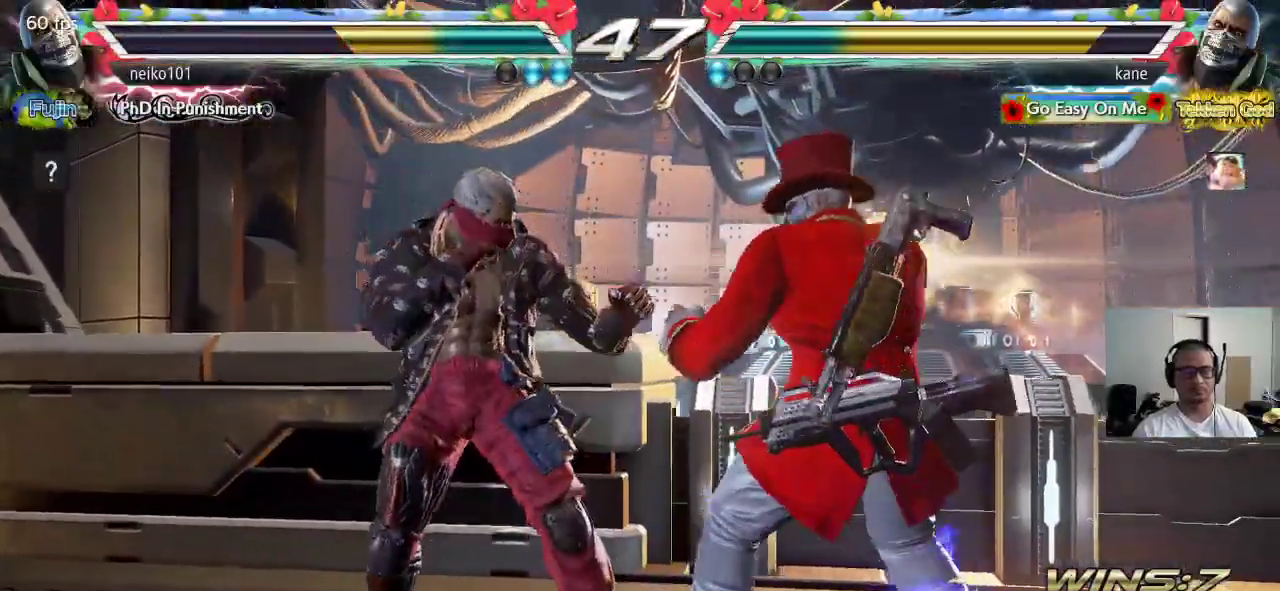
{"buttons": [], "left_stick": "center", "events": [[250, "left_stick", "center"], [417, "left_stick", "right"], [500, "left_stick", "center"]]}
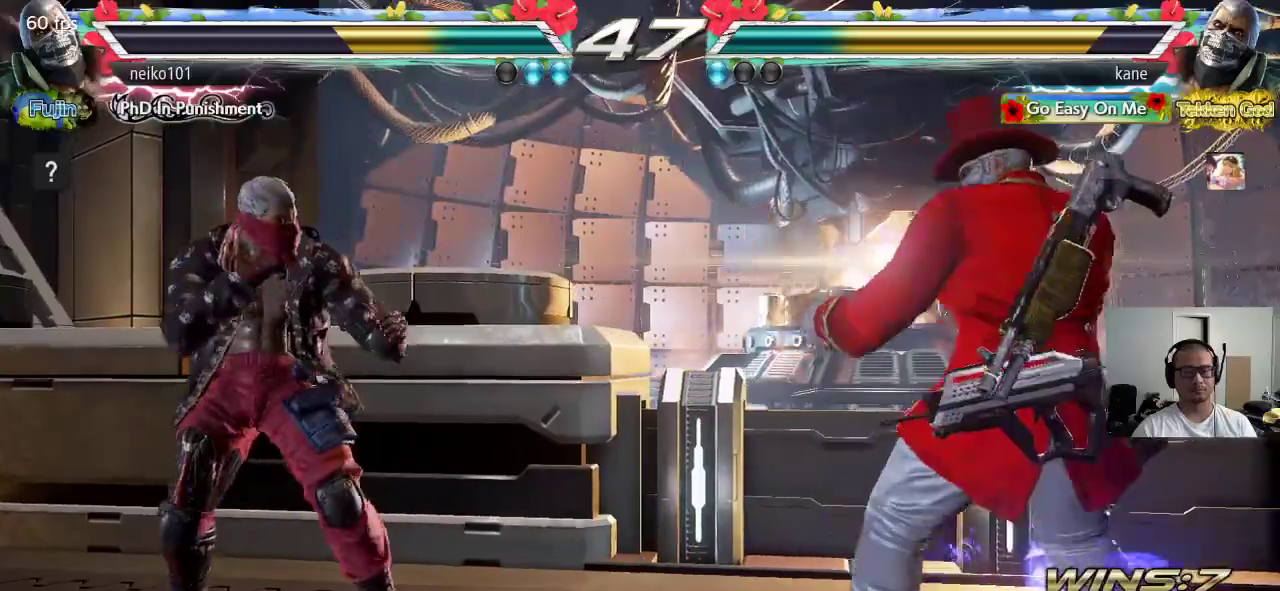
{"buttons": [], "left_stick": "center", "events": [[50, "left_stick", "up"], [150, "left_stick", "center"], [250, "left_stick", "left"], [317, "left_stick", "center"], [367, "left_stick", "left"], [500, "left_stick", "center"]]}
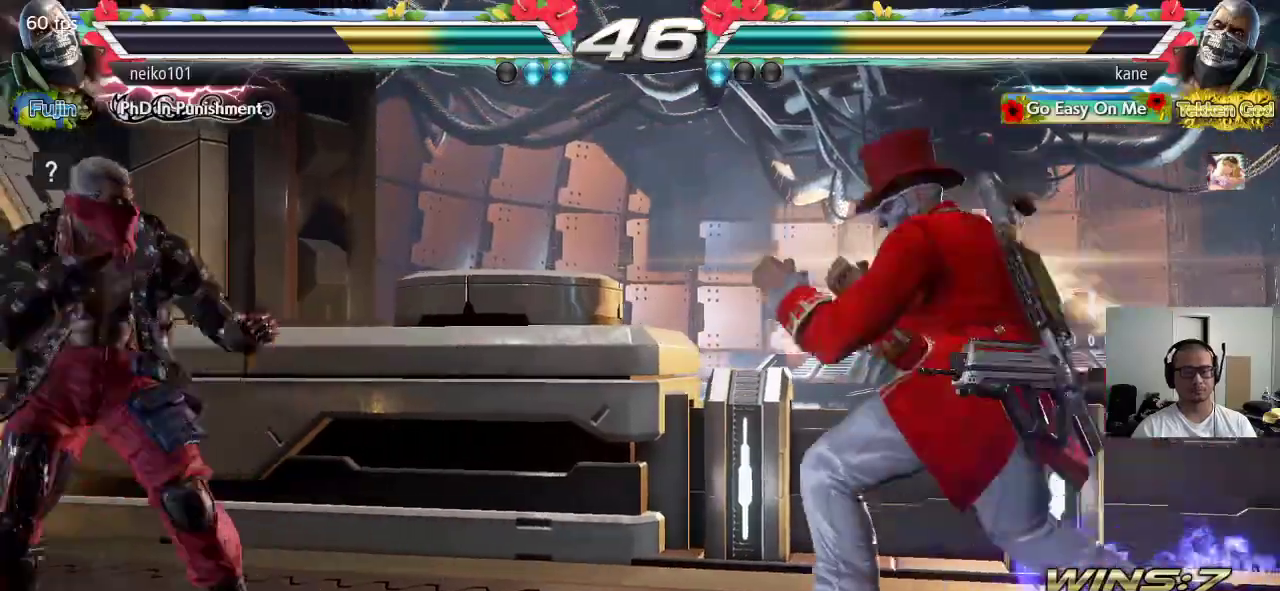
{"buttons": ["SQUARE"], "left_stick": "center", "events": [[83, "left_stick", "down"], [133, "left_stick", "down-left"], [300, "left_stick", "center"], [417, "SQUARE", "down"]]}